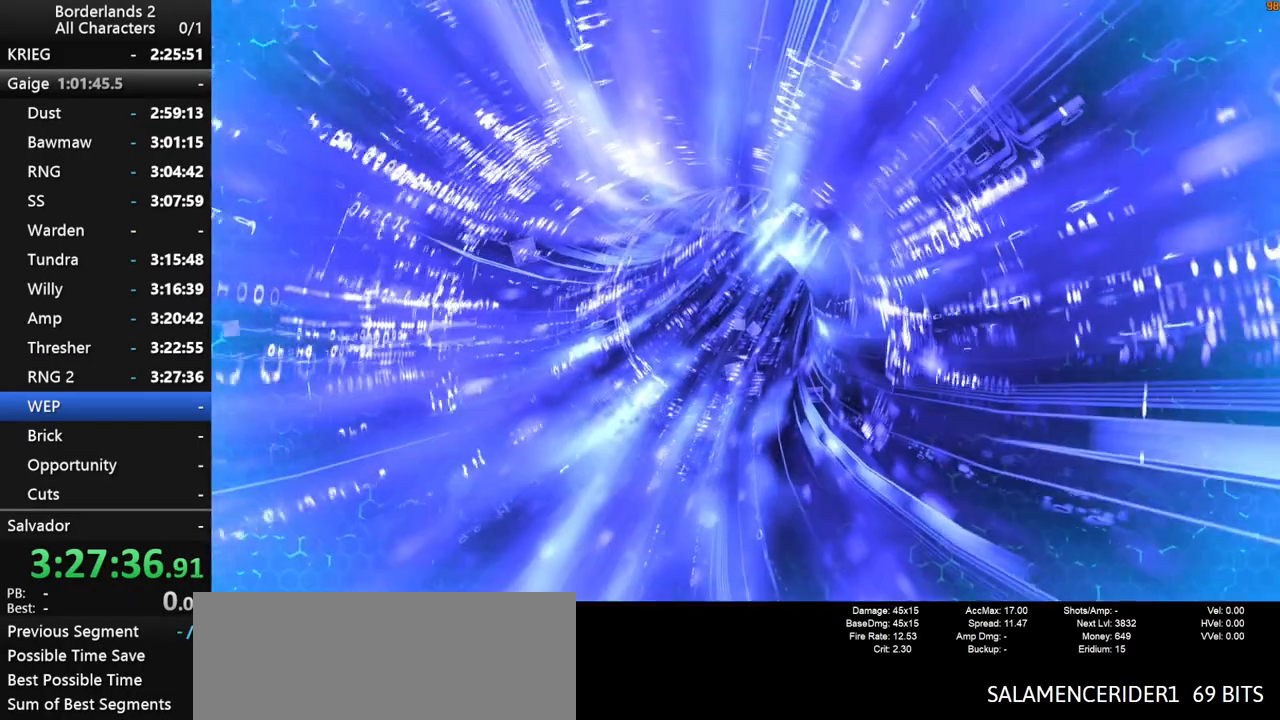
Gameplay with keyboard and mouse; each line is a JSON object with the keys and mouse buttons held at the frame after it. "events" lists presses ("down") and releases ("up") of "1", "2", "3", "4", "a", "b", "c", "ctrl", "d", "down", "e", "end", "escape", "f", "g", "left", "q", "r", "return", "right", "s", "shift", "space", "t", "tab", "up", "v", "w", "x", "y", "z", "mouse_left", "mouse_middle", "mouse_right", "mouse_wheel_up" and "mouse_wheel_down" between this image and that frame as [ms after this image, input, new state], when the widget could be followed in between. "mouse_left", "mouse_middle", "mouse_right", "mouse_wheel_up", "mouse_wheel_down" = the "left", "middle", "right", "wheel_up", "wheel_down" buttons of the "mouse" list. No other keys are recorded. "mouse_move" is the direction in which the mouse moves at that frame (one of eight, or "still"), when it could be read. Not read: other_keys.
{"keys": [], "mouse": [], "mouse_move": "still", "events": []}
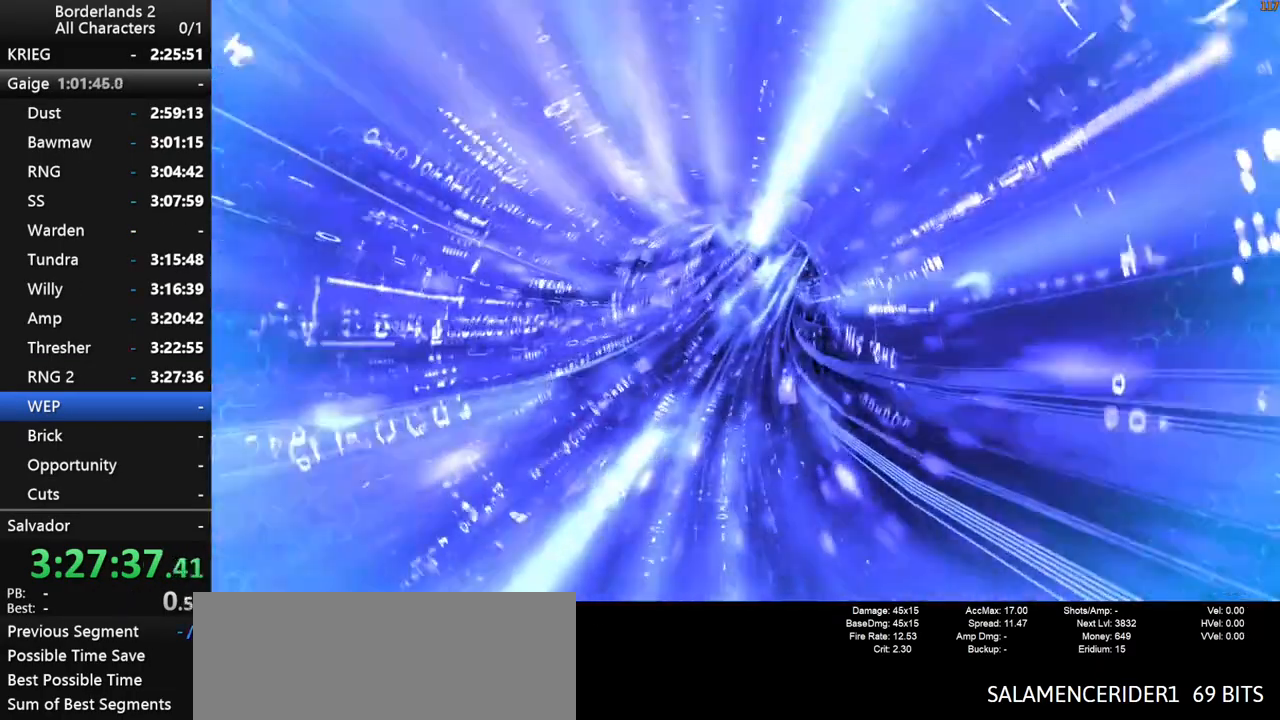
{"keys": [], "mouse": [], "mouse_move": "still", "events": []}
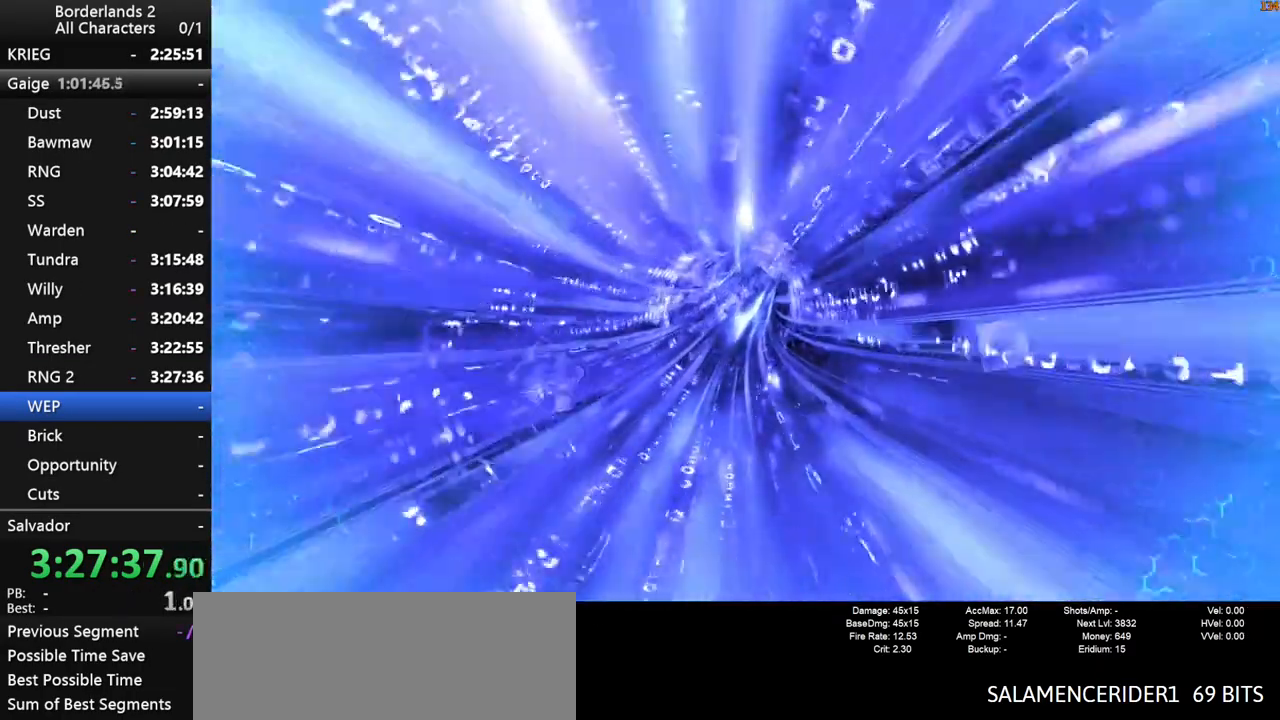
{"keys": [], "mouse": [], "mouse_move": "still", "events": []}
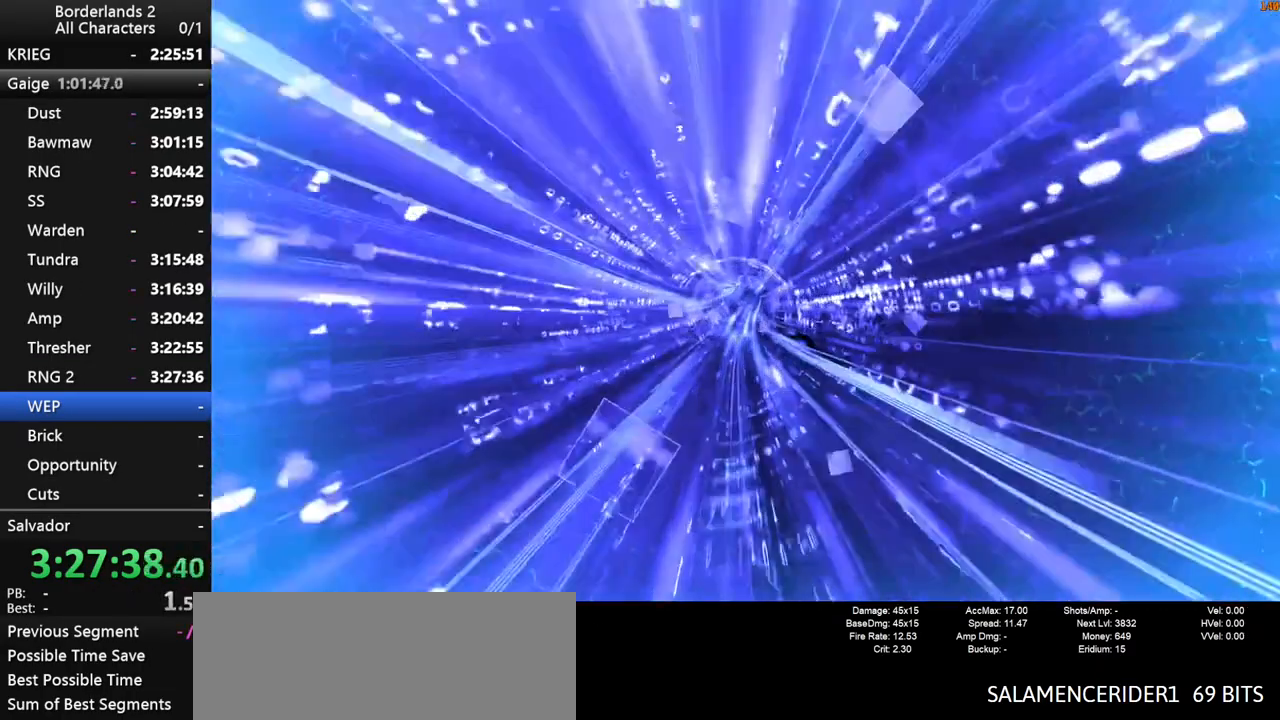
{"keys": [], "mouse": [], "mouse_move": "still", "events": []}
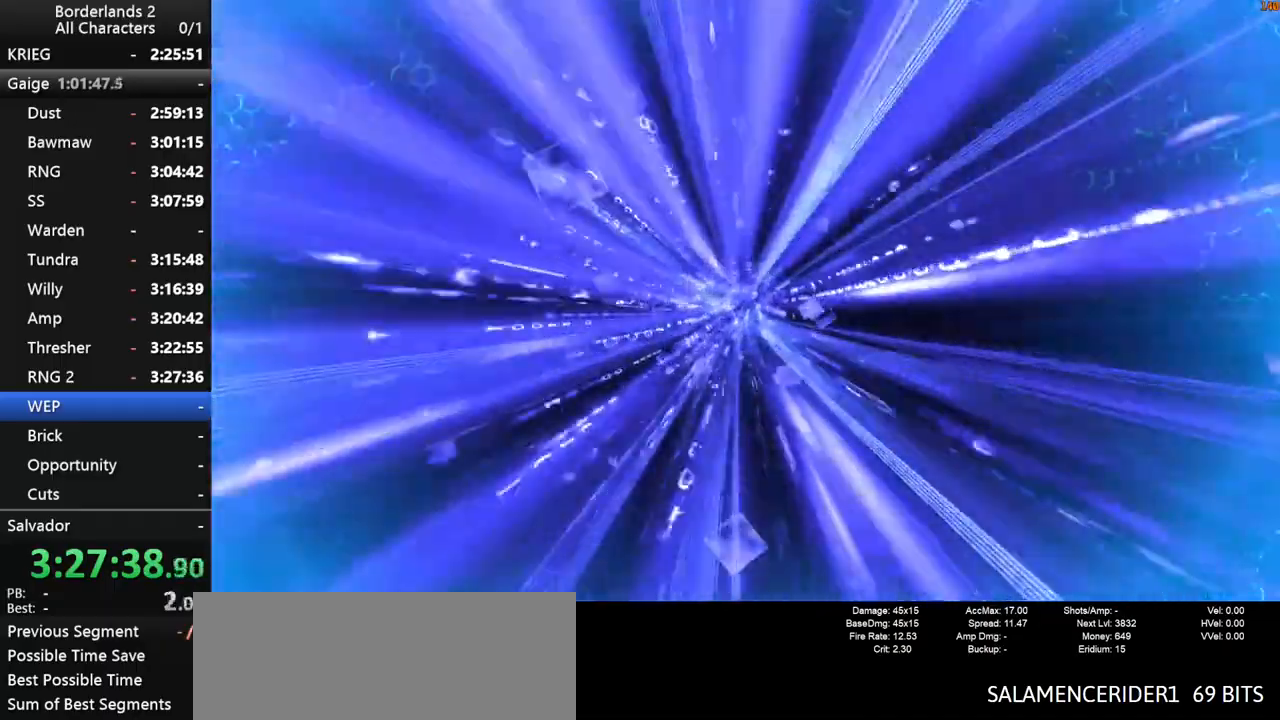
{"keys": ["a"], "mouse": [], "mouse_move": "left", "events": [[417, "a", "down"]]}
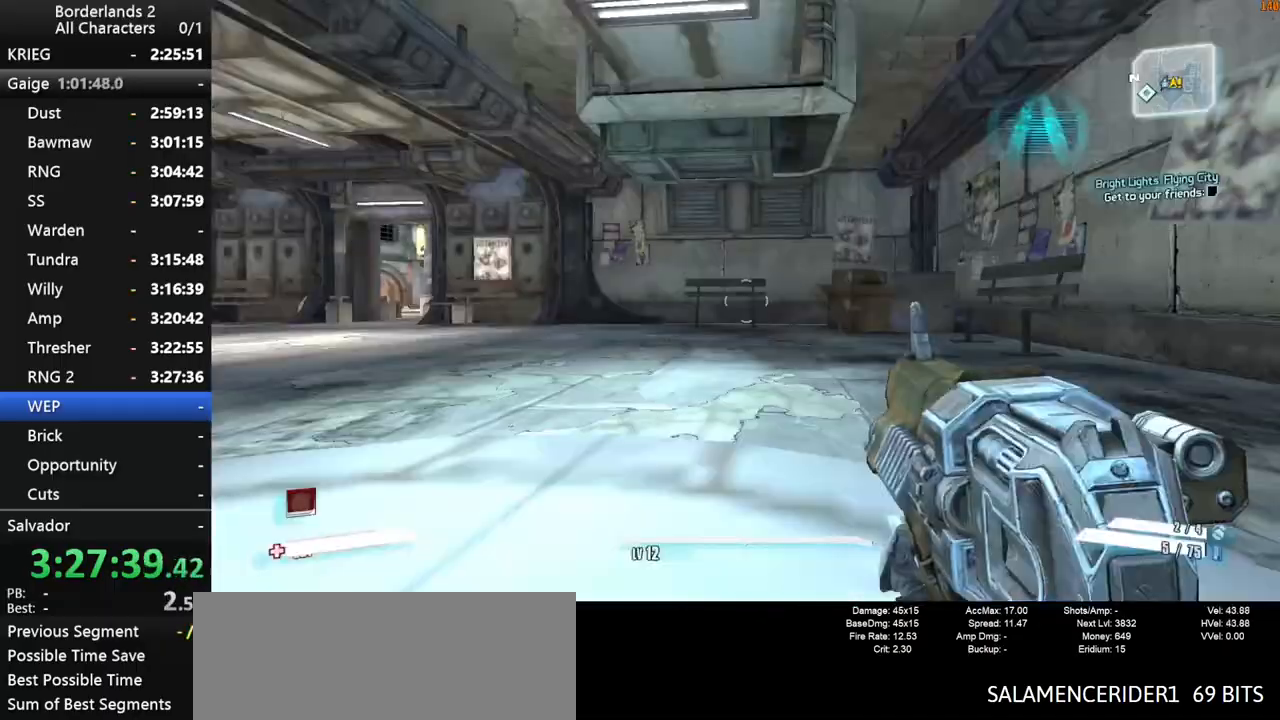
{"keys": ["shift", "w"], "mouse": [], "mouse_move": "right", "events": [[17, "shift", "down"], [17, "w", "down"], [67, "a", "up"], [300, "shift", "up"], [334, "shift", "down"]]}
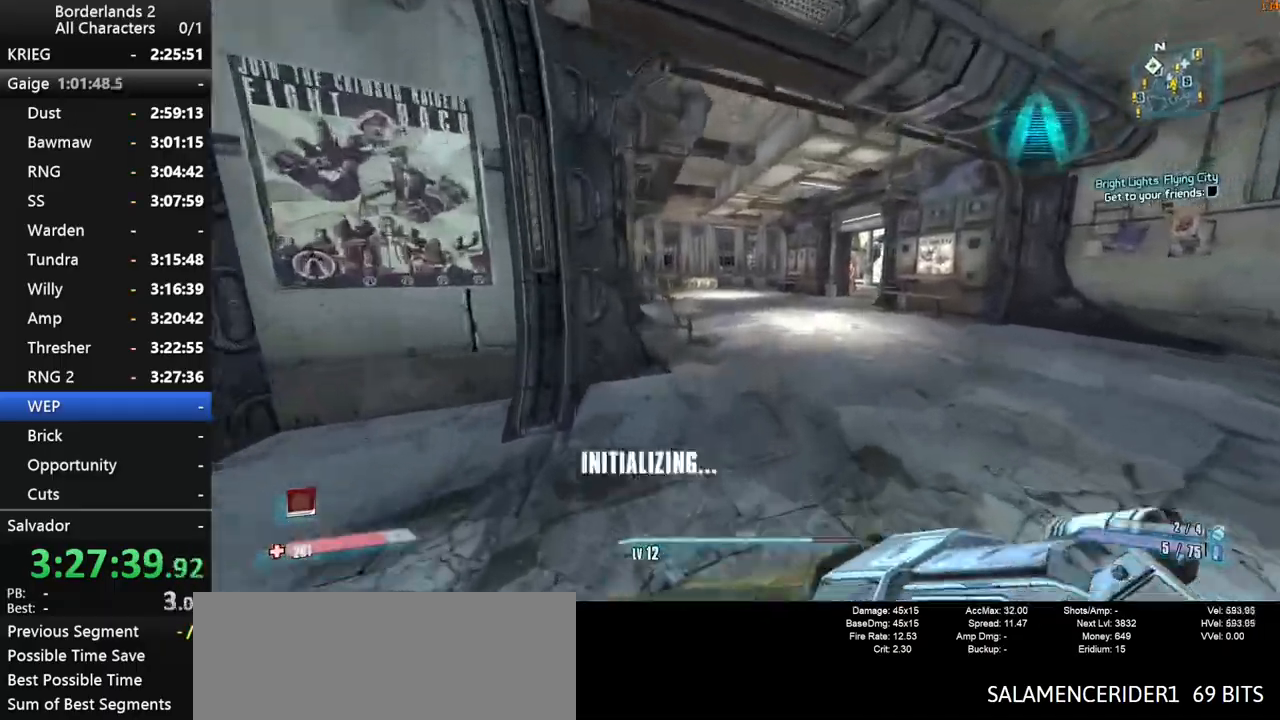
{"keys": ["w"], "mouse": [], "mouse_move": "left", "events": [[67, "1", "down"], [67, "shift", "up"], [167, "3", "down"], [217, "1", "up"], [300, "3", "up"]]}
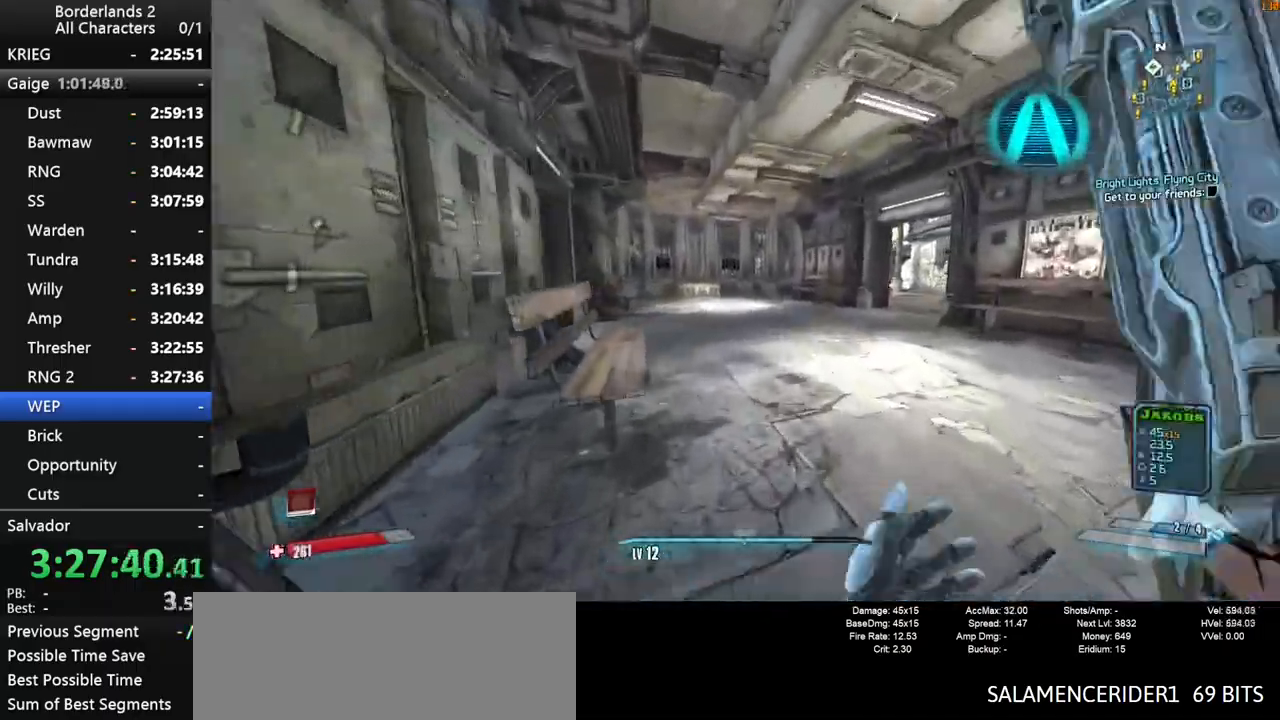
{"keys": ["w"], "mouse": [], "mouse_move": "still", "events": [[84, "1", "down"], [84, "3", "down"], [184, "1", "up"], [234, "3", "up"]]}
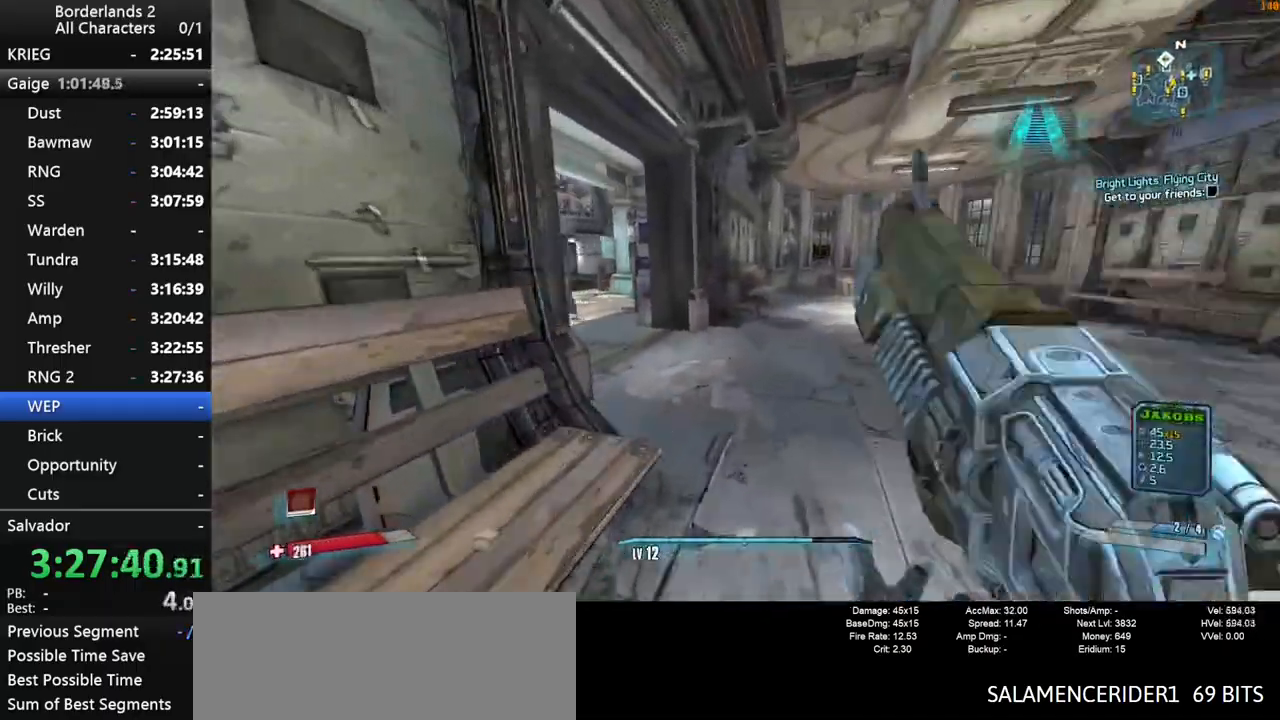
{"keys": ["w"], "mouse": [], "mouse_move": "up", "events": [[17, "1", "down"], [50, "3", "down"], [200, "1", "up"], [250, "3", "up"]]}
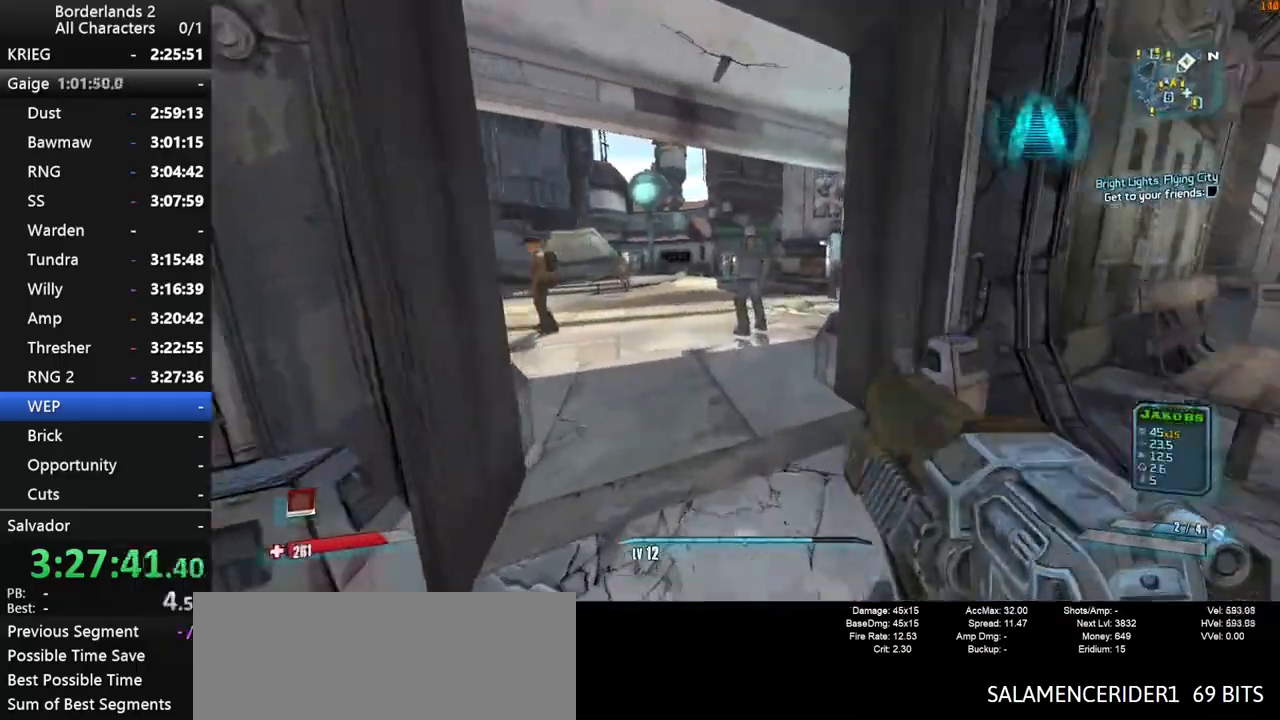
{"keys": ["1", "3", "w"], "mouse": [], "mouse_move": "still", "events": [[34, "1", "down"], [67, "3", "down"], [117, "shift", "down"], [167, "1", "up"], [167, "shift", "up"], [217, "3", "up"], [450, "1", "down"], [500, "3", "down"]]}
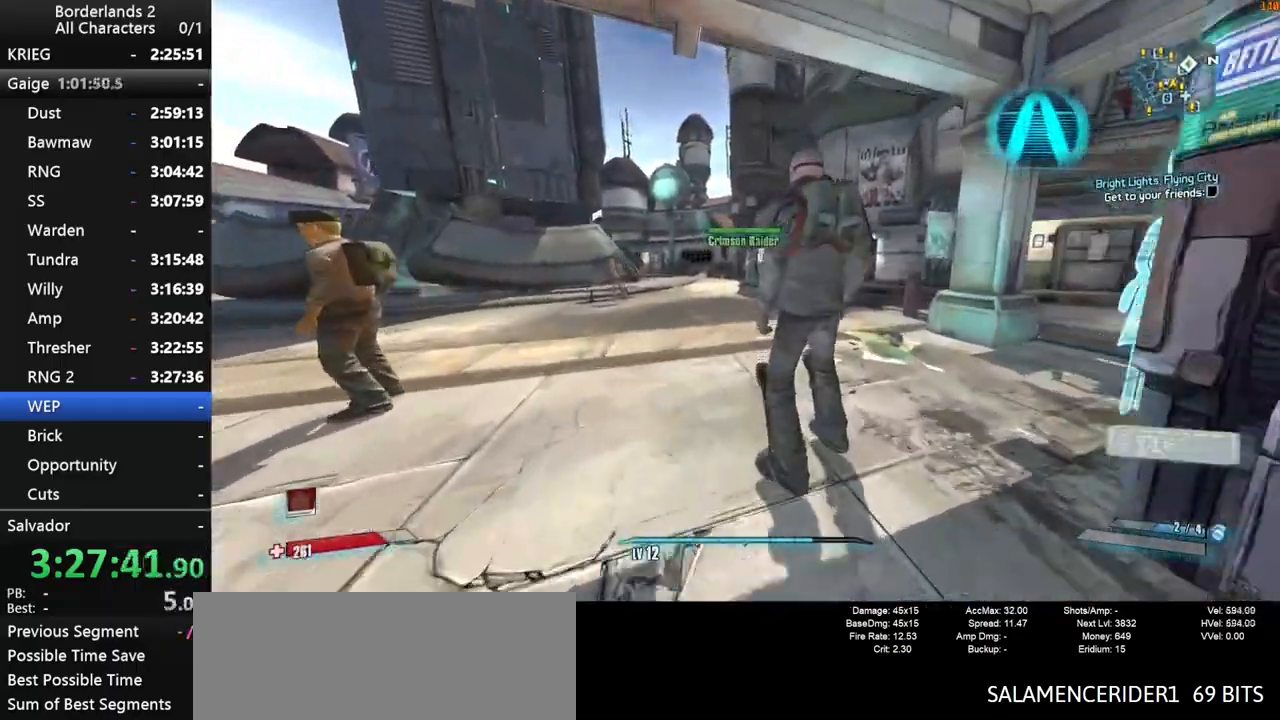
{"keys": ["w"], "mouse": [], "mouse_move": "right", "events": [[84, "1", "up"], [134, "3", "up"]]}
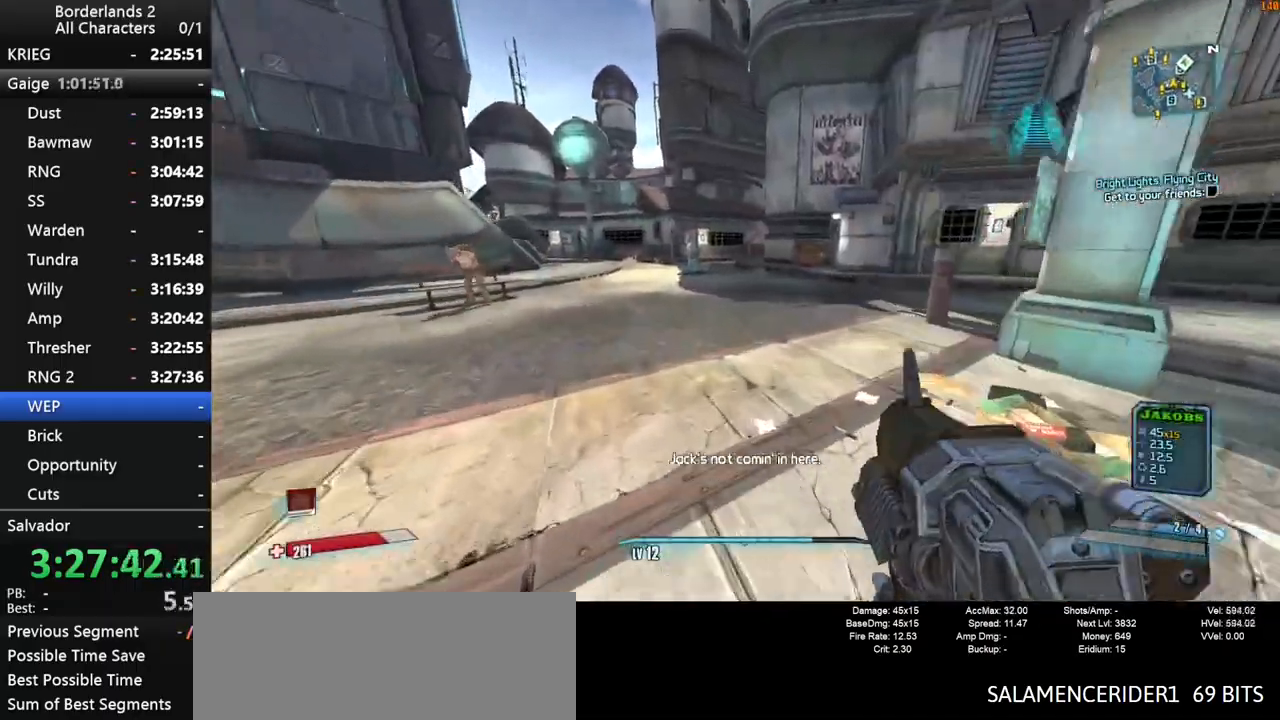
{"keys": ["w"], "mouse": [], "mouse_move": "down", "events": [[50, "space", "down"], [150, "g", "down"], [284, "g", "up"], [484, "space", "up"]]}
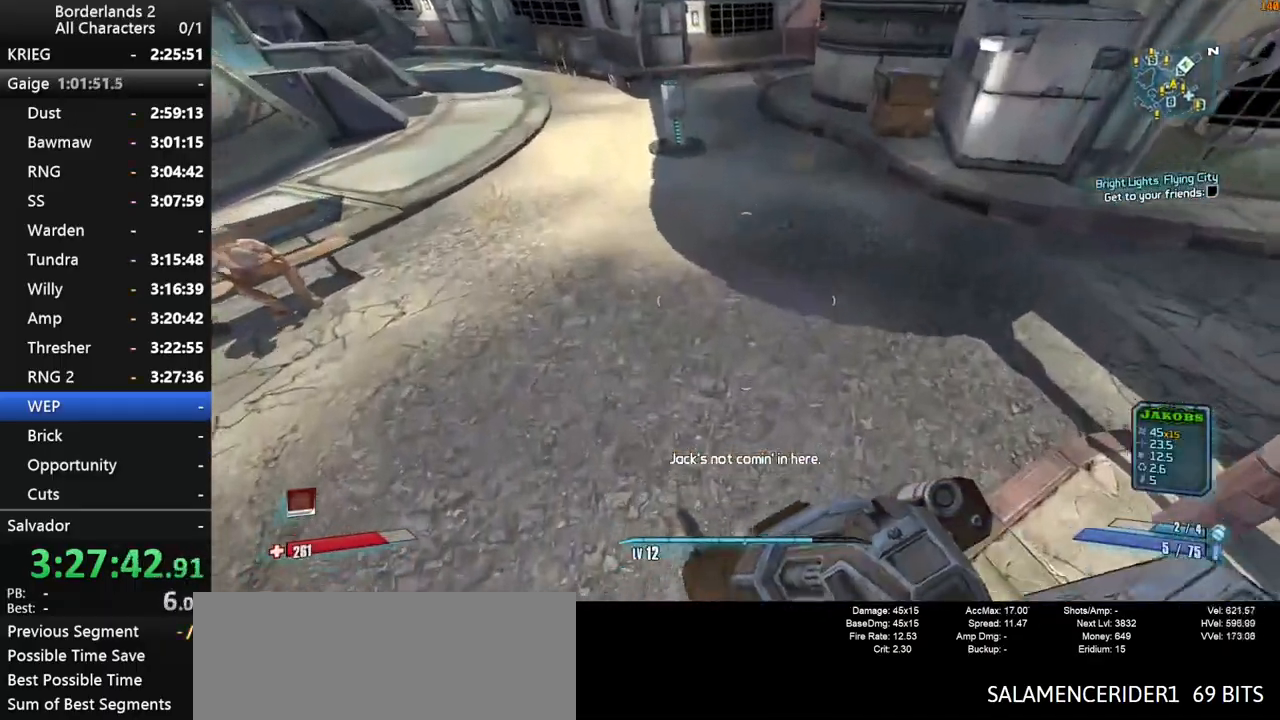
{"keys": ["shift", "w"], "mouse": [], "mouse_move": "up", "events": [[267, "shift", "down"], [400, "shift", "up"], [450, "shift", "down"]]}
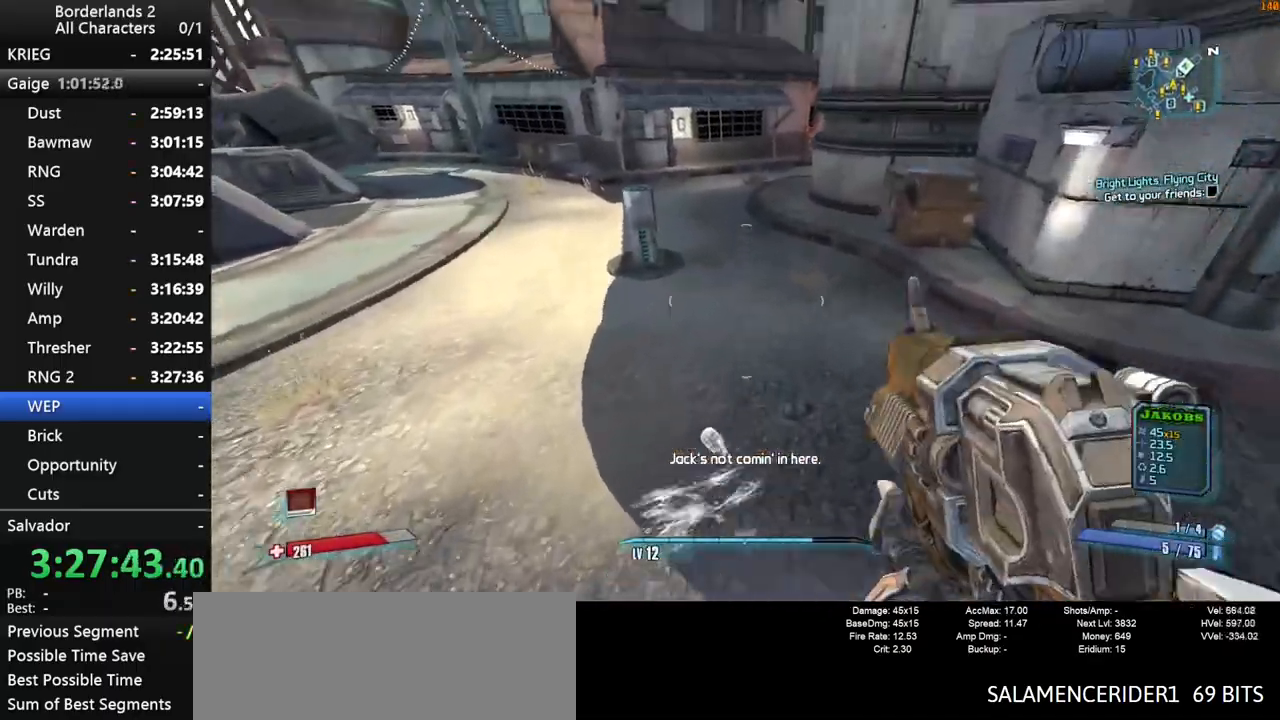
{"keys": ["shift", "w"], "mouse": [], "mouse_move": "still", "events": [[34, "shift", "up"], [134, "shift", "down"], [234, "shift", "up"], [284, "shift", "down"], [367, "shift", "up"], [417, "shift", "down"]]}
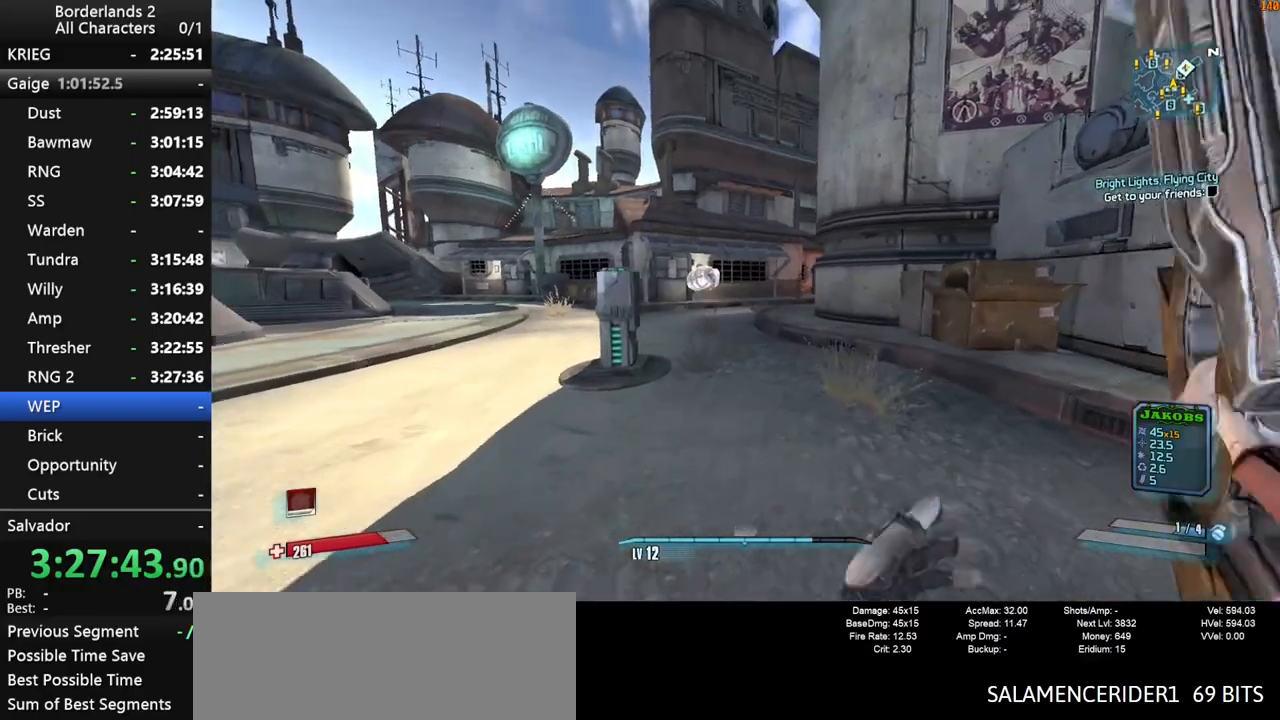
{"keys": ["w"], "mouse": [], "mouse_move": "still", "events": [[17, "shift", "up"], [50, "shift", "down"], [200, "shift", "up"]]}
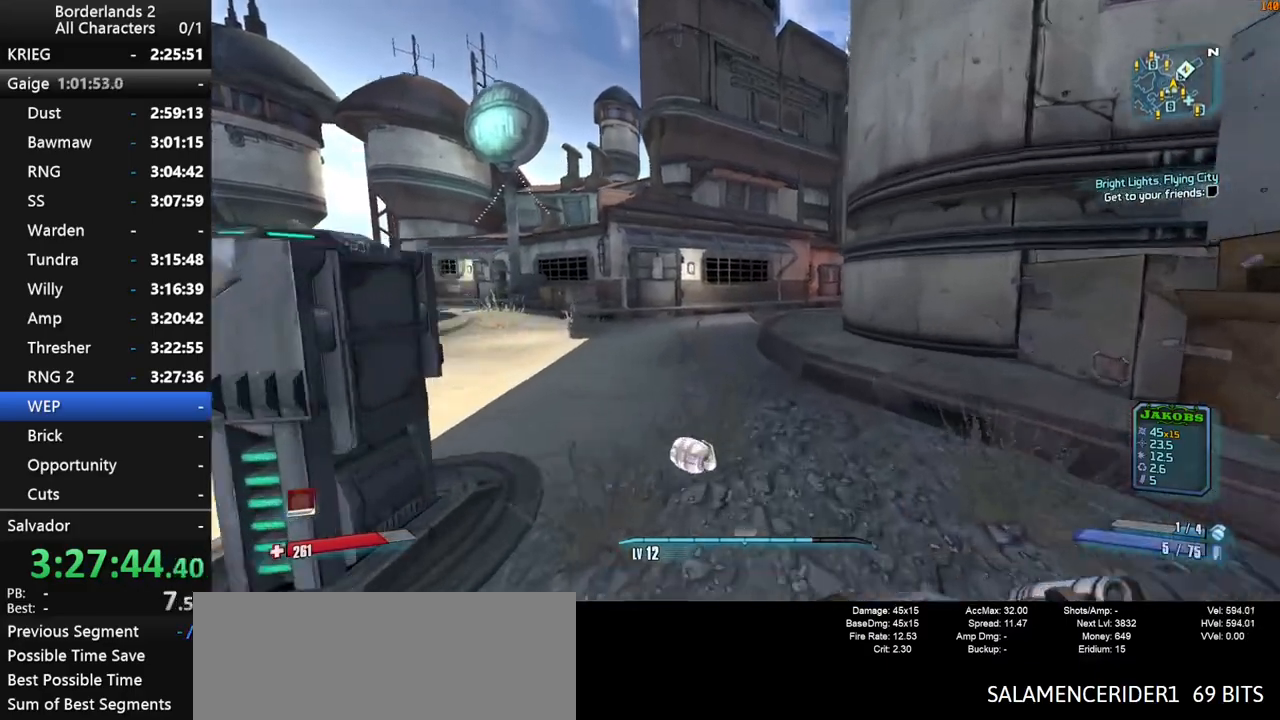
{"keys": ["a", "space", "w"], "mouse": [], "mouse_move": "still", "events": [[267, "space", "down"], [300, "space", "up"], [400, "space", "down"], [450, "a", "down"]]}
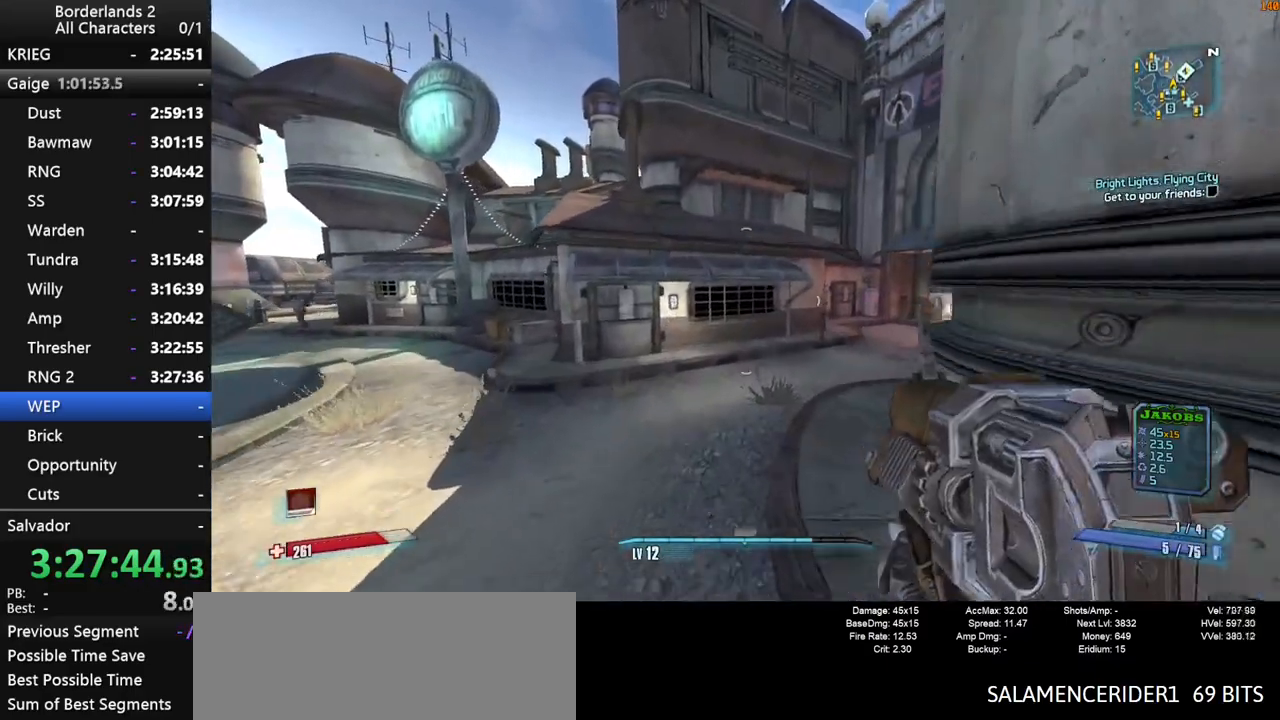
{"keys": ["w"], "mouse": [], "mouse_move": "still", "events": [[84, "space", "up"], [184, "a", "up"]]}
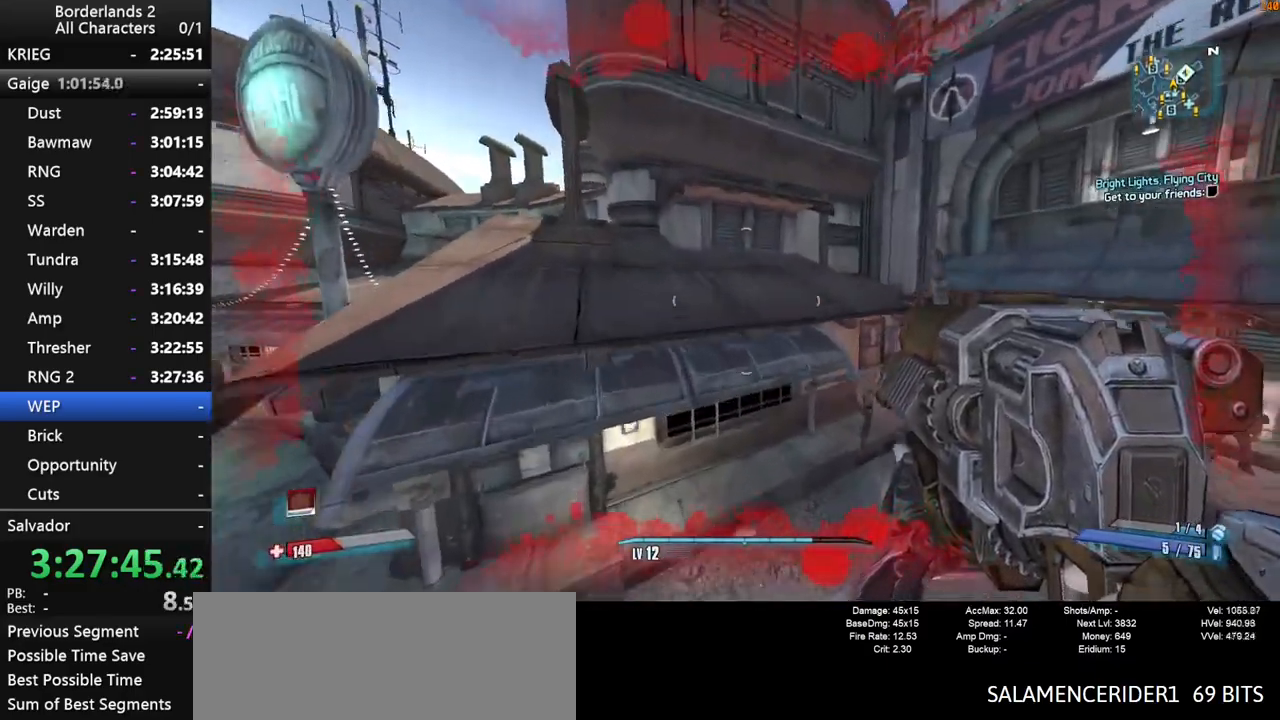
{"keys": ["d", "w"], "mouse": [], "mouse_move": "right", "events": [[50, "d", "down"]]}
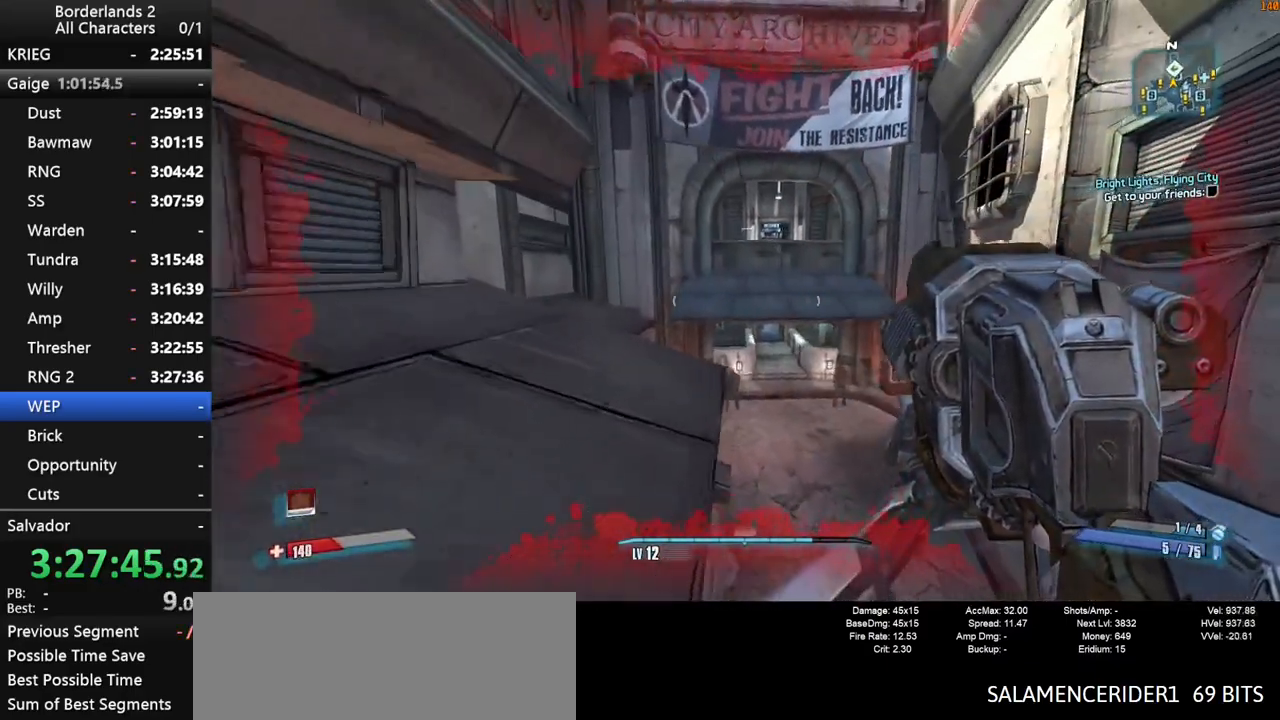
{"keys": ["w"], "mouse": [], "mouse_move": "still", "events": [[167, "d", "up"], [400, "d", "down"], [500, "d", "up"]]}
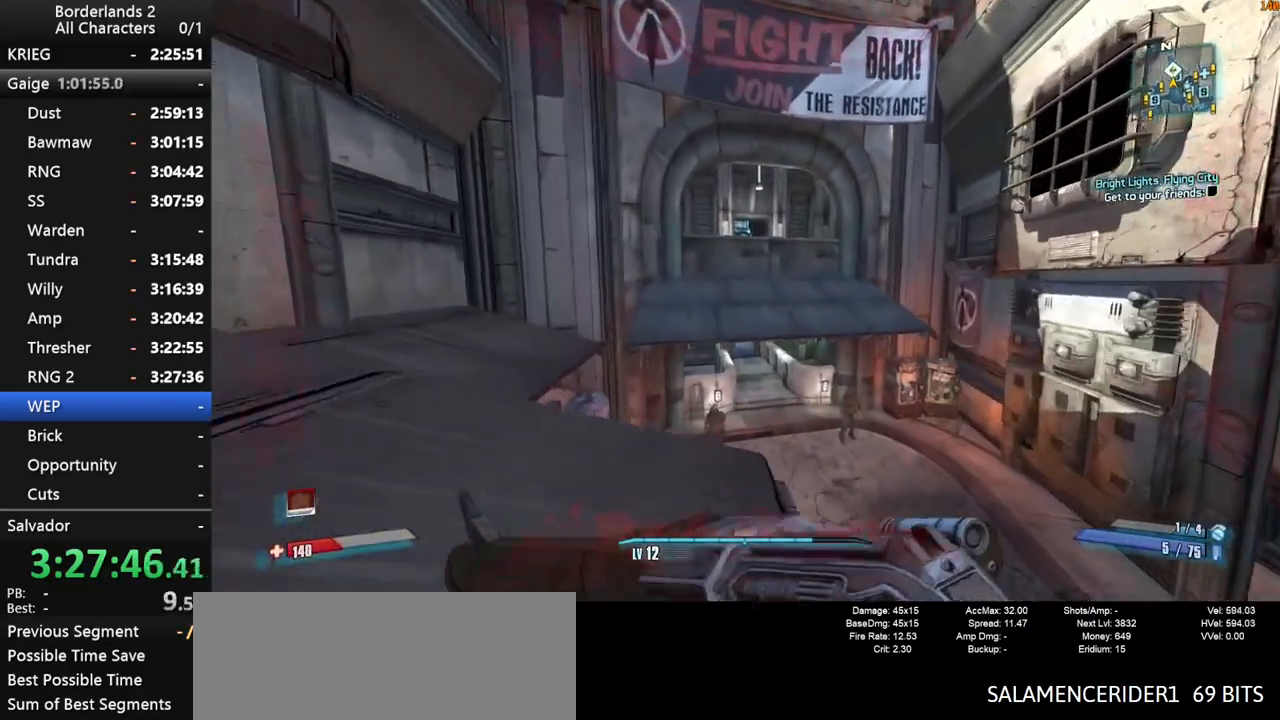
{"keys": ["space", "w"], "mouse": [], "mouse_move": "still", "events": [[284, "space", "down"], [334, "shift", "down"], [334, "space", "up"], [417, "space", "down"], [467, "shift", "up"]]}
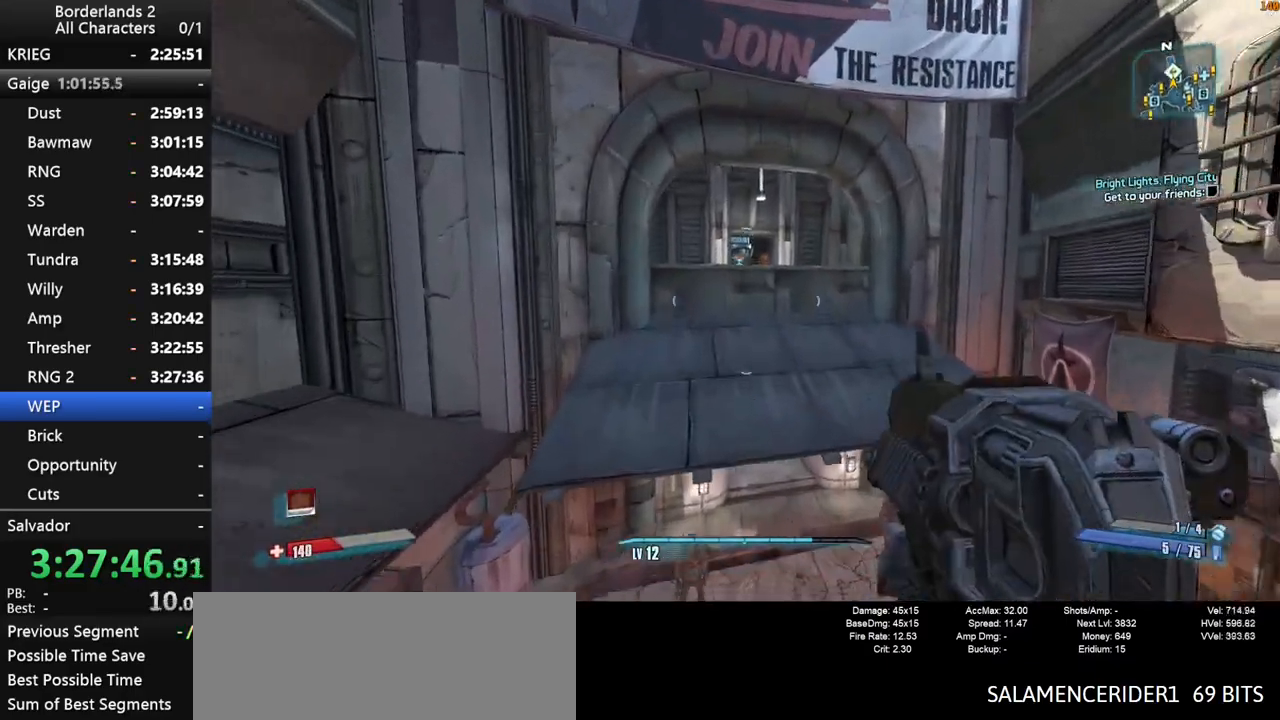
{"keys": ["w"], "mouse": [], "mouse_move": "still", "events": [[17, "shift", "down"], [100, "shift", "up"], [384, "space", "up"]]}
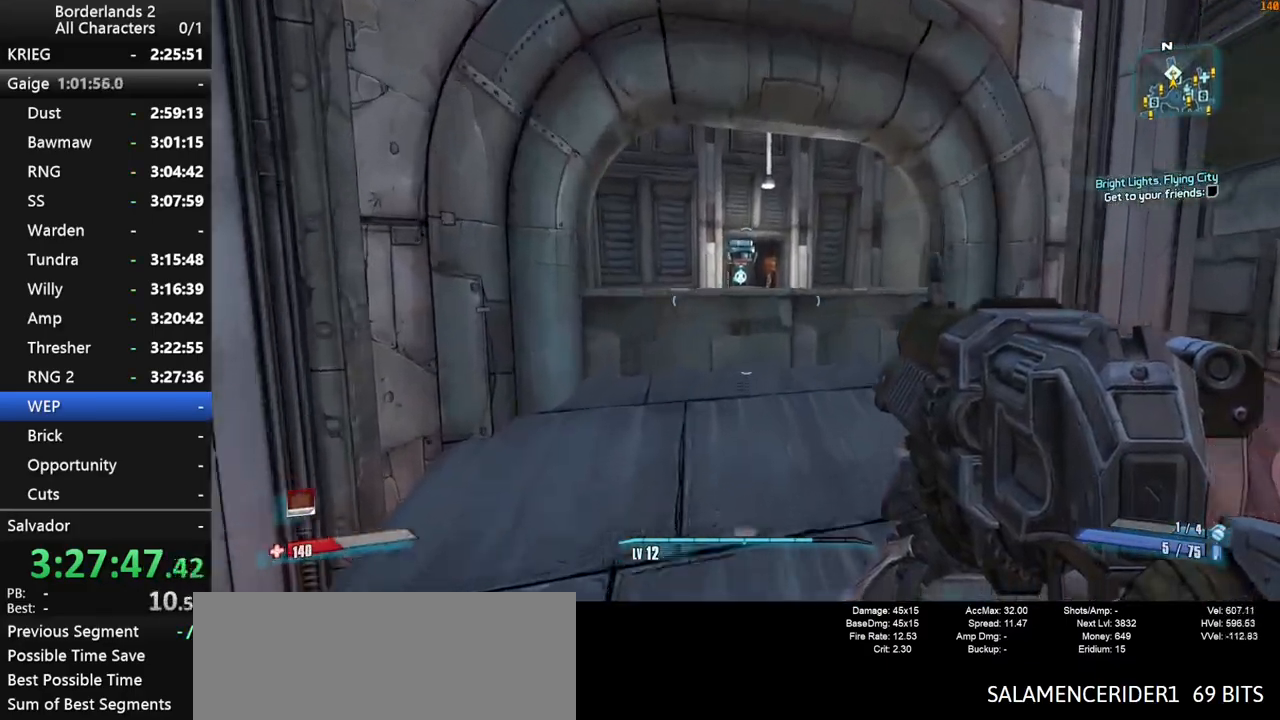
{"keys": ["shift", "space", "w"], "mouse": [], "mouse_move": "down-left", "events": [[450, "shift", "down"], [500, "space", "down"]]}
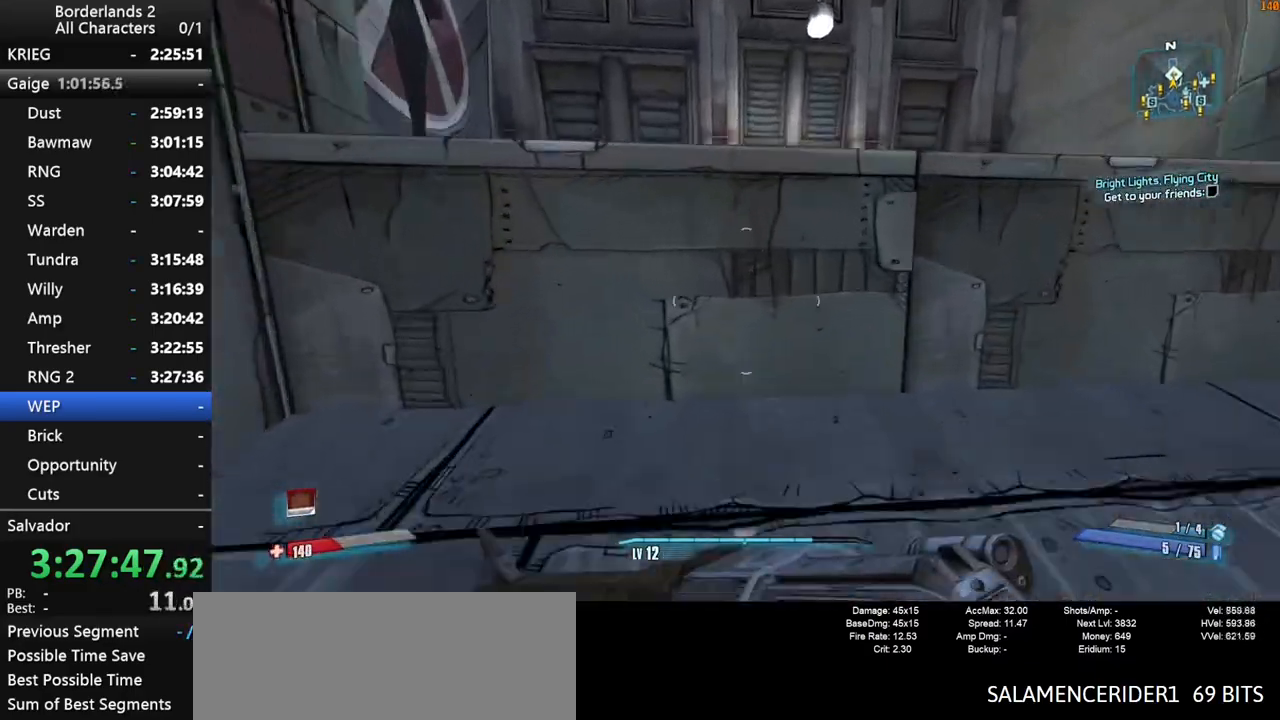
{"keys": ["shift", "space", "w"], "mouse": [], "mouse_move": "still", "events": [[100, "space", "up"], [184, "space", "down"]]}
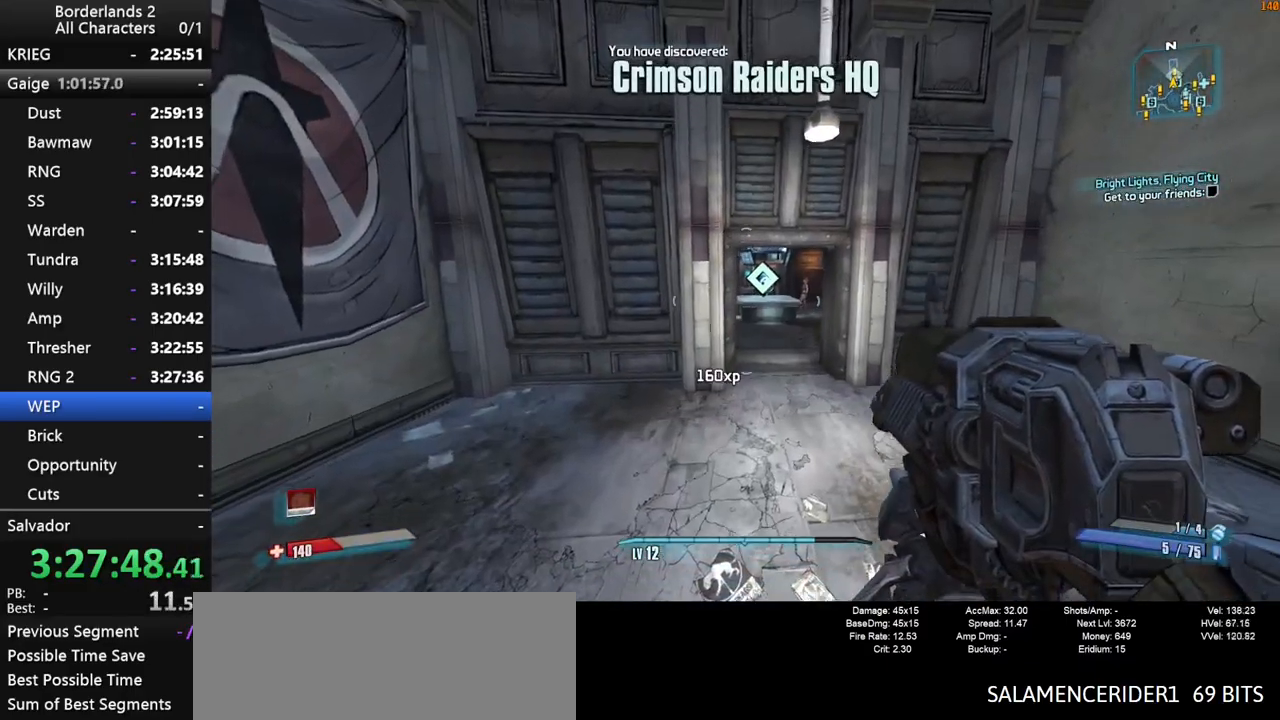
{"keys": ["shift", "w"], "mouse": [], "mouse_move": "still", "events": [[50, "space", "up"], [100, "d", "down"], [100, "space", "down"], [150, "space", "up"], [250, "d", "up"]]}
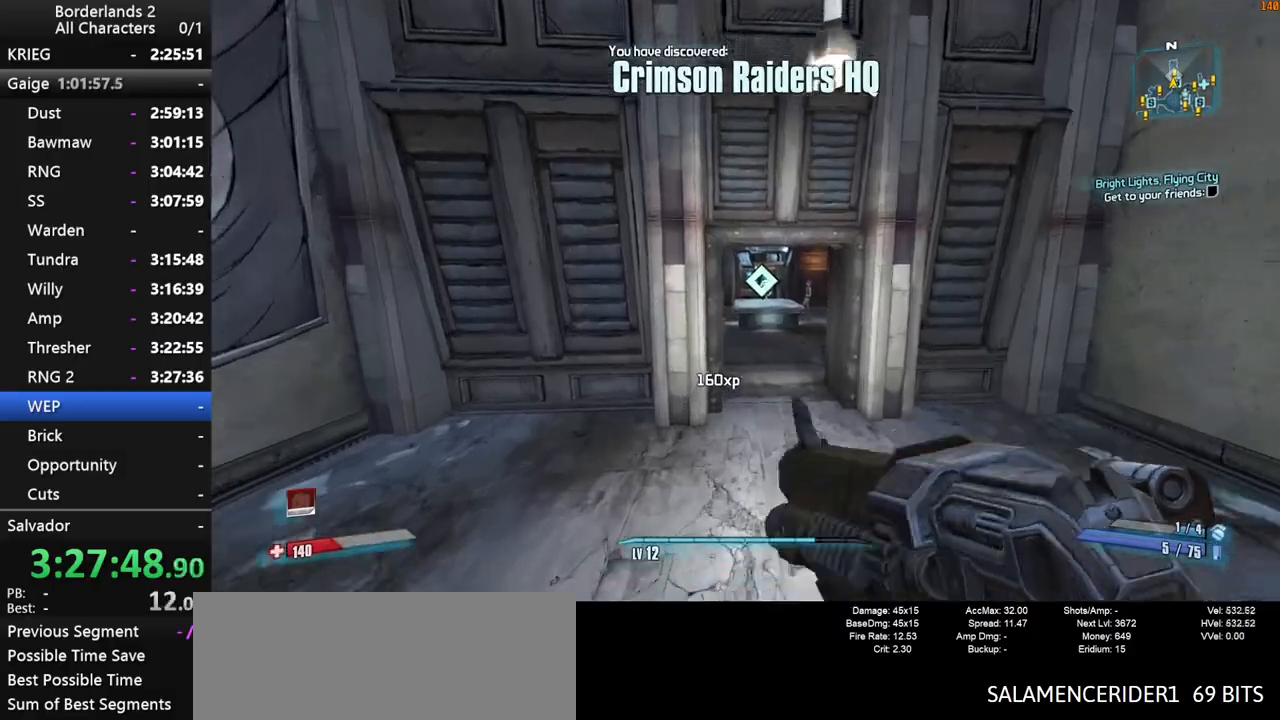
{"keys": ["d", "w"], "mouse": [], "mouse_move": "left", "events": [[34, "shift", "up"], [300, "d", "down"]]}
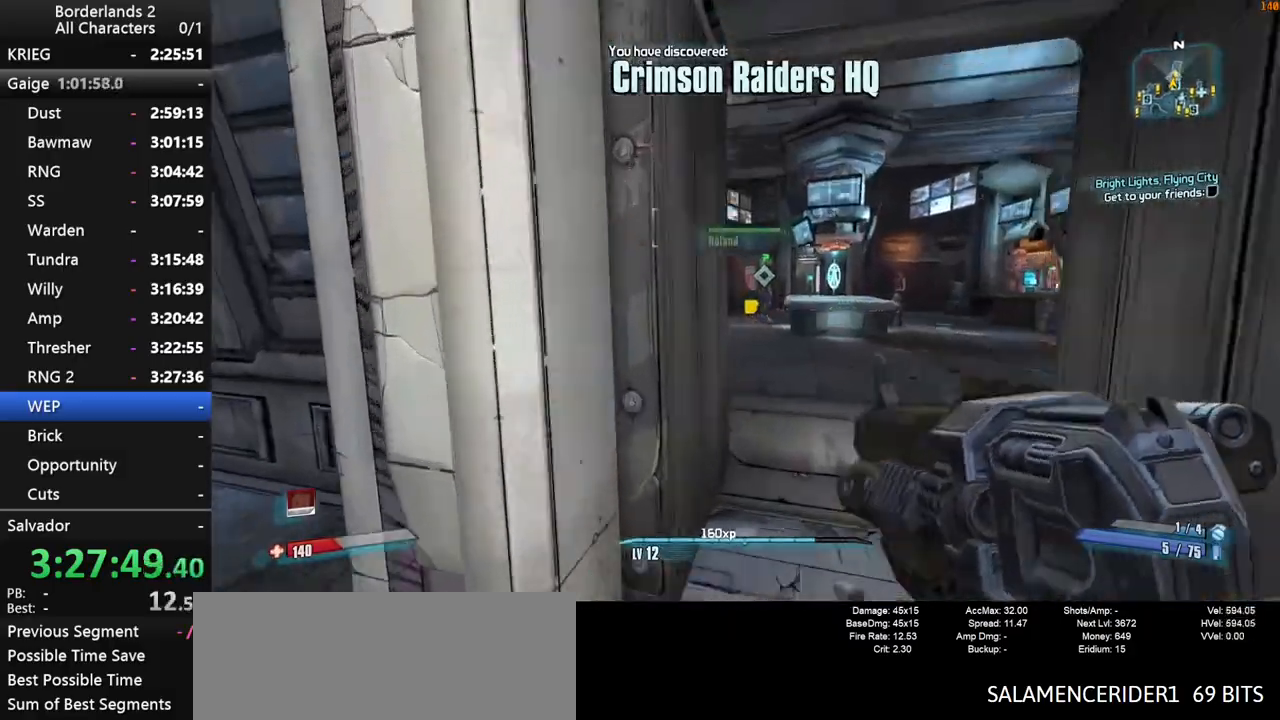
{"keys": ["w"], "mouse": [], "mouse_move": "still", "events": [[184, "d", "up"]]}
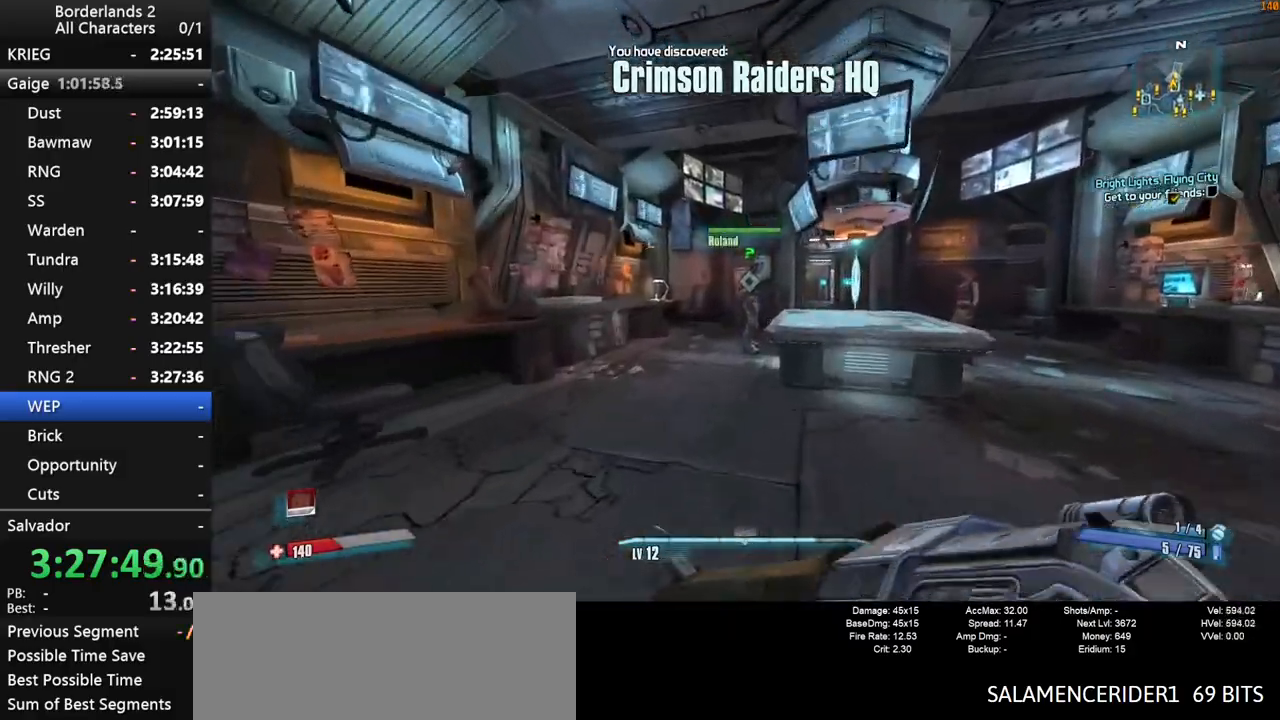
{"keys": [], "mouse": [], "mouse_move": "down-left", "events": [[384, "e", "down"], [434, "w", "up"], [484, "e", "up"]]}
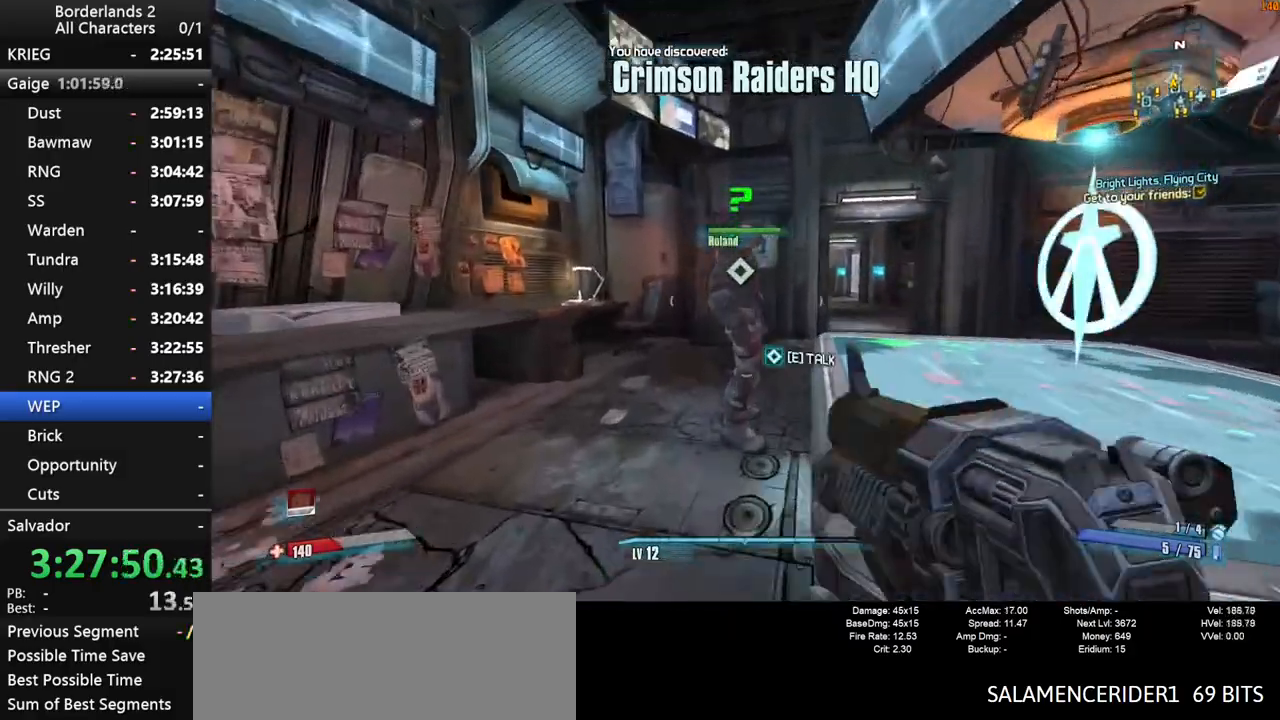
{"keys": [], "mouse": [], "mouse_move": "still", "events": [[34, "e", "down"], [117, "e", "up"], [217, "e", "down"], [267, "e", "up"], [350, "e", "down"], [450, "e", "up"]]}
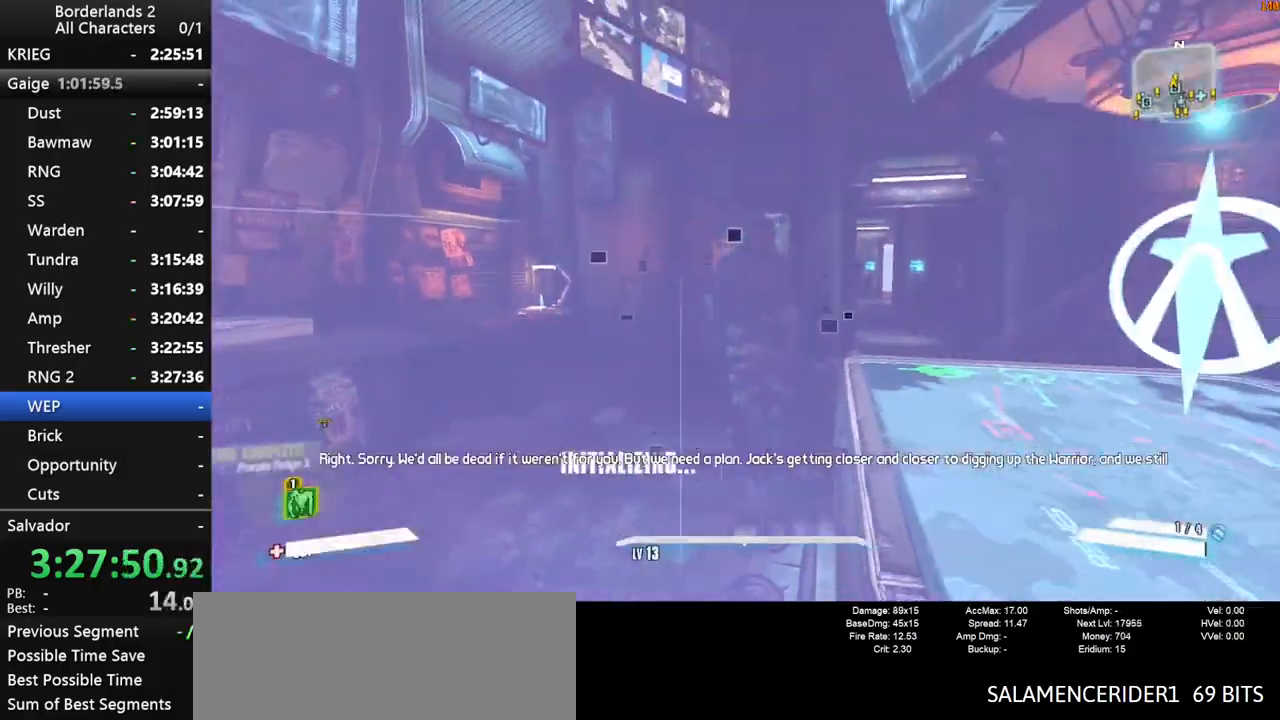
{"keys": ["shift", "w"], "mouse": [], "mouse_move": "still", "events": [[50, "s", "down"], [134, "d", "down"], [184, "s", "up"], [284, "shift", "down"], [284, "w", "down"], [334, "d", "up"]]}